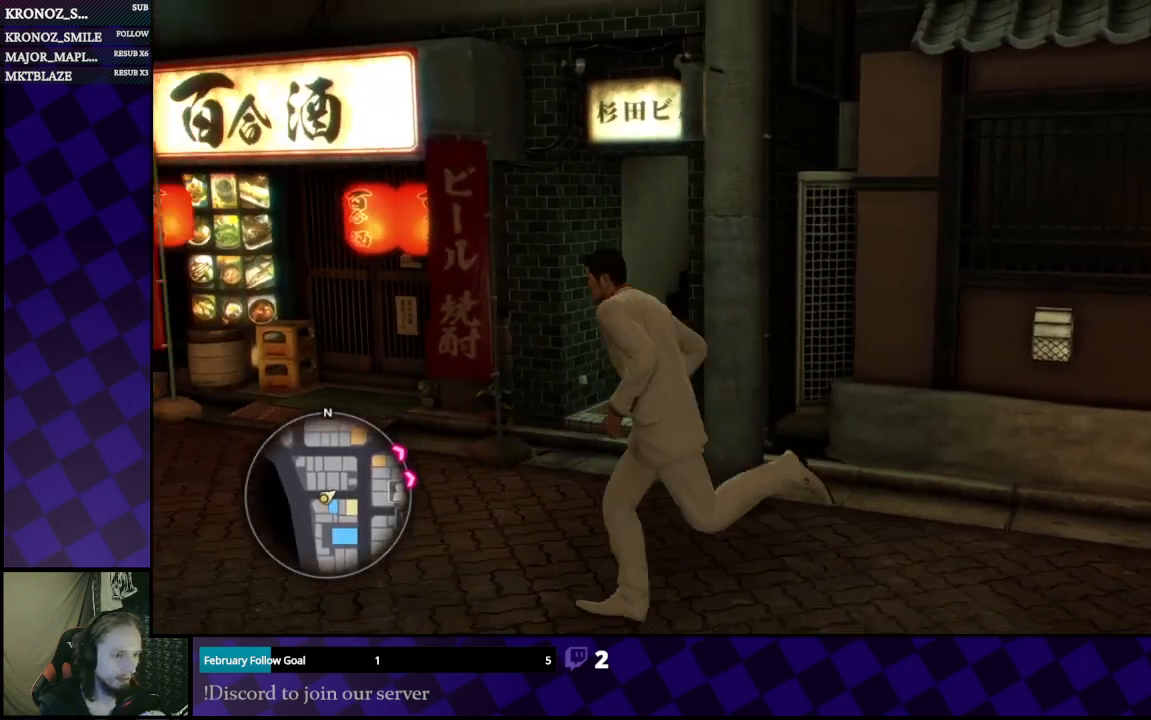
Gameplay with a controller (Xbox layout); each line is a JSON object with the inputs held at the frame after it. "events" lists button and stick changes between this image and that frame as [ms after this image, input, new state], when the widget could be followed in between.
{"buttons": [], "left_stick": "up", "right_stick": "center", "events": [[33, "left_stick", "up"], [200, "right_stick", "center"]]}
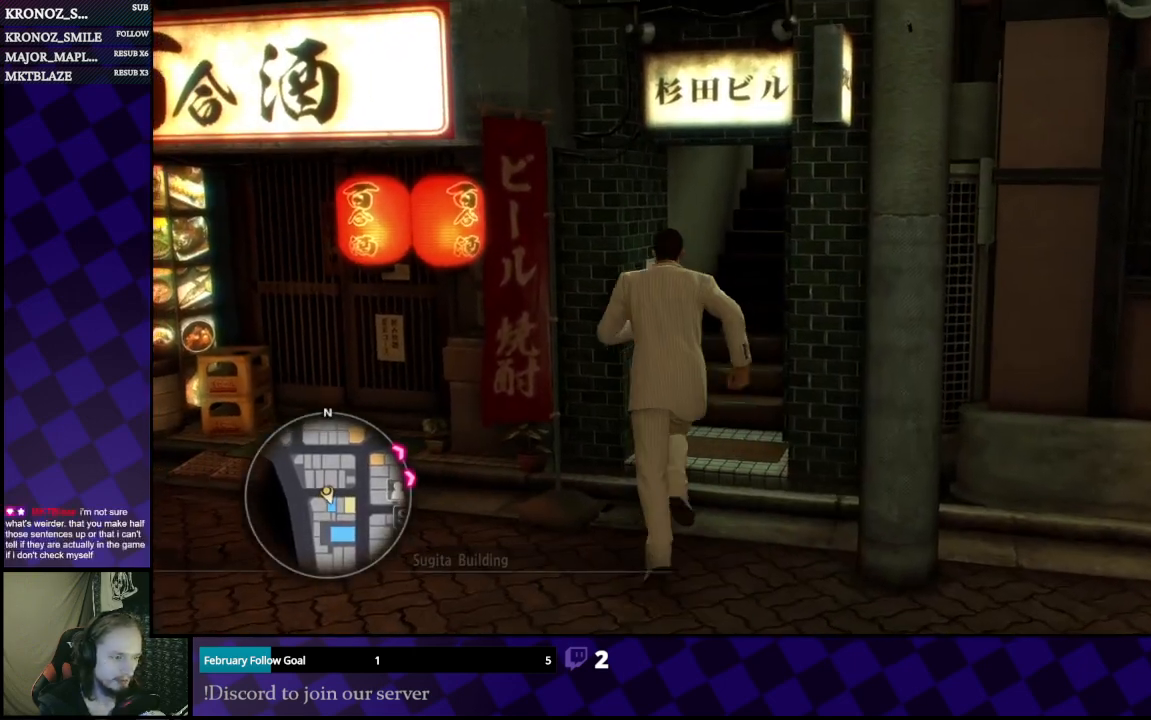
{"buttons": [], "left_stick": "center", "right_stick": "center", "events": [[67, "A", "down"], [100, "left_stick", "up-right"], [200, "A", "up"], [267, "left_stick", "up"], [367, "left_stick", "center"]]}
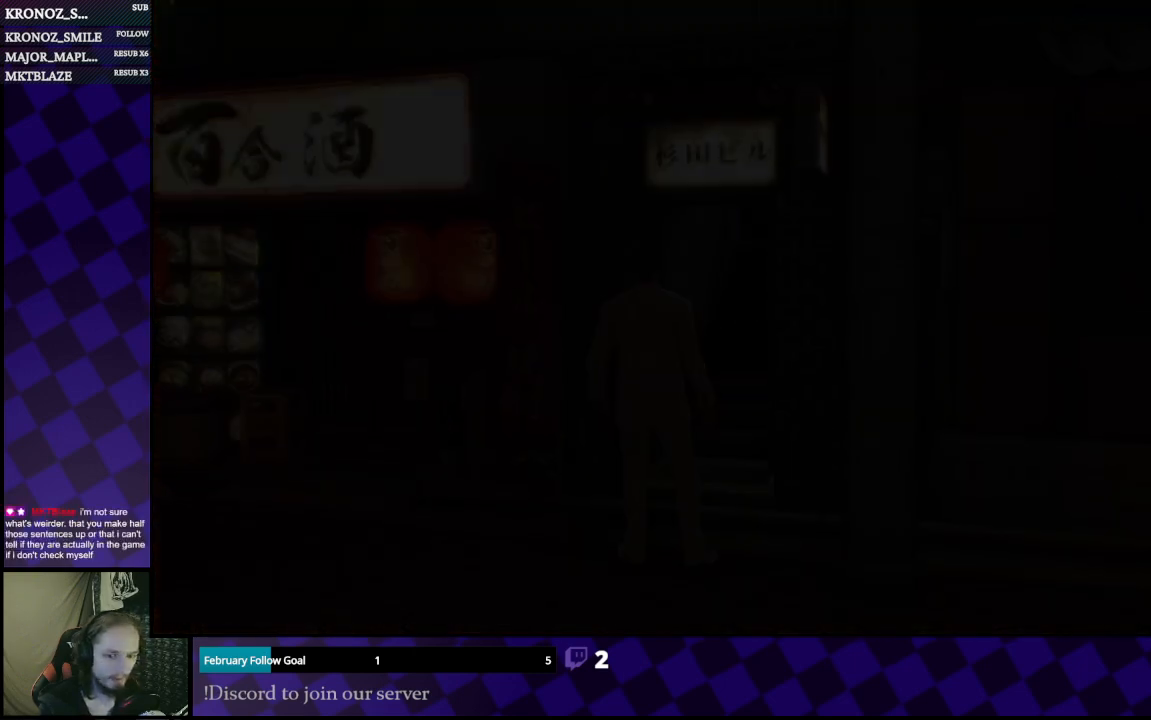
{"buttons": [], "left_stick": "center", "right_stick": "center", "events": []}
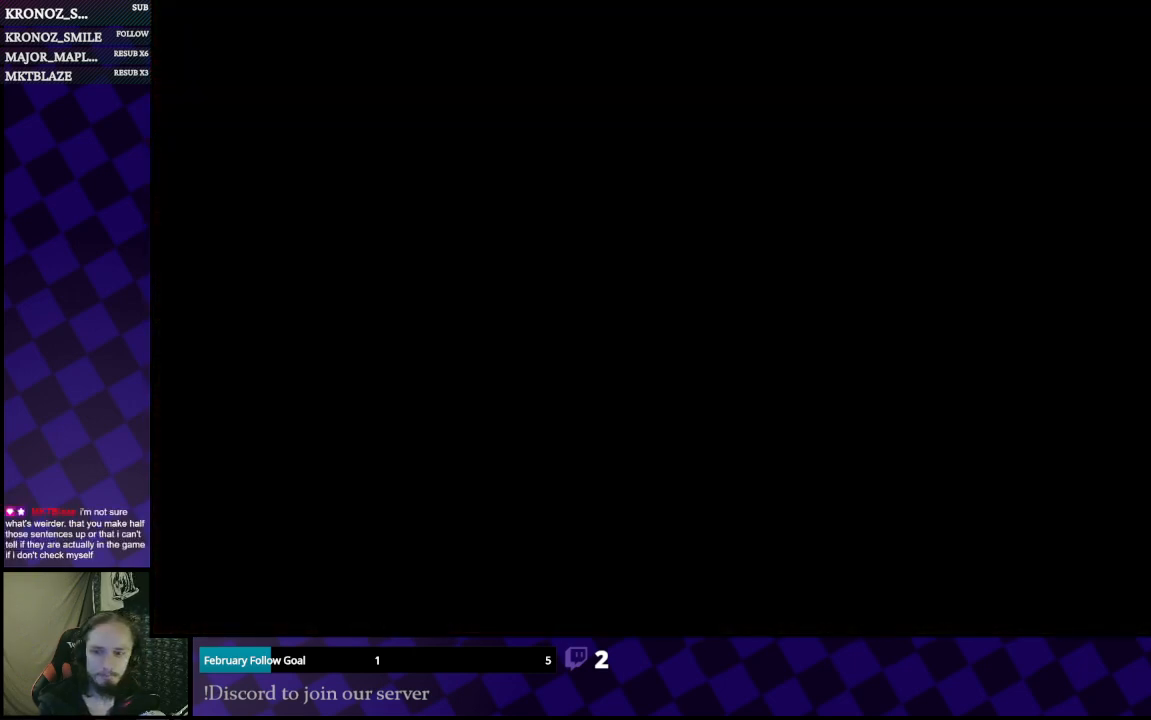
{"buttons": [], "left_stick": "center", "right_stick": "center", "events": []}
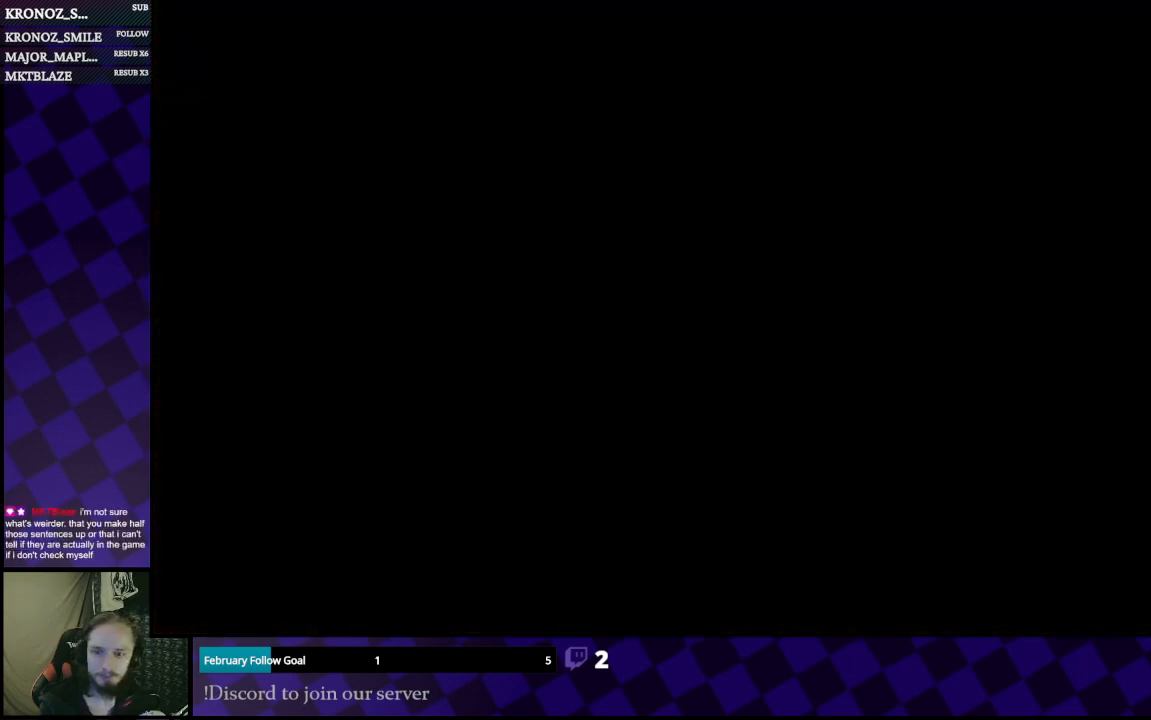
{"buttons": [], "left_stick": "center", "right_stick": "center", "events": []}
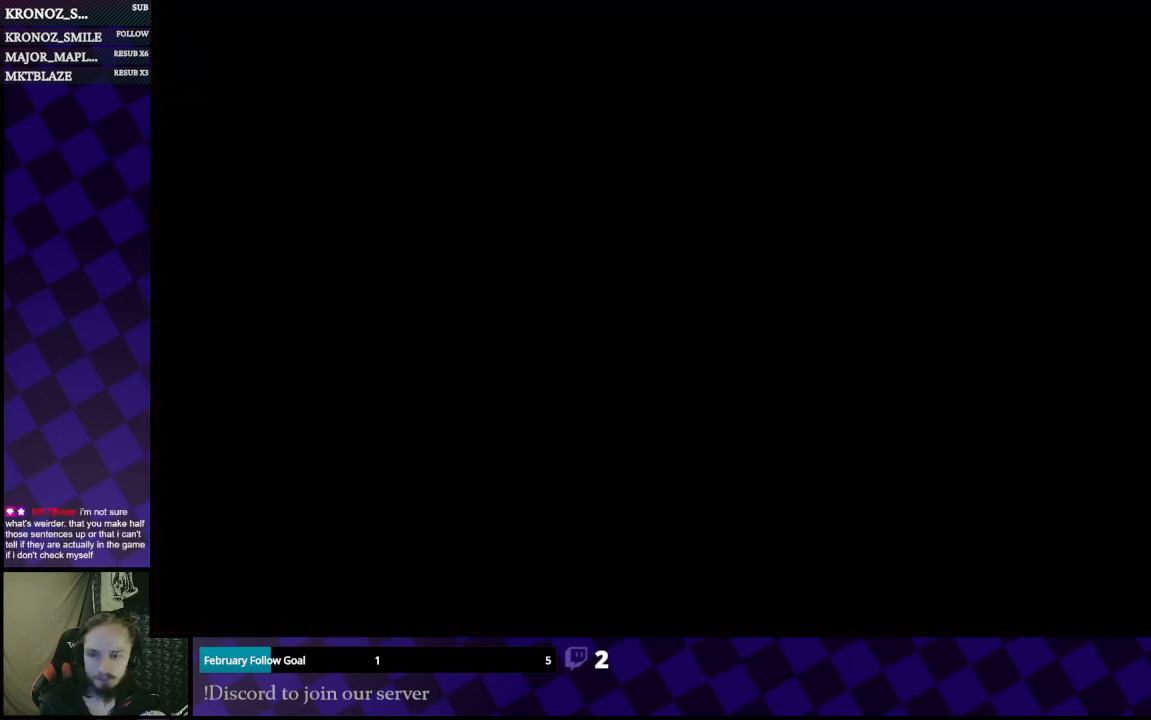
{"buttons": [], "left_stick": "center", "right_stick": "center", "events": []}
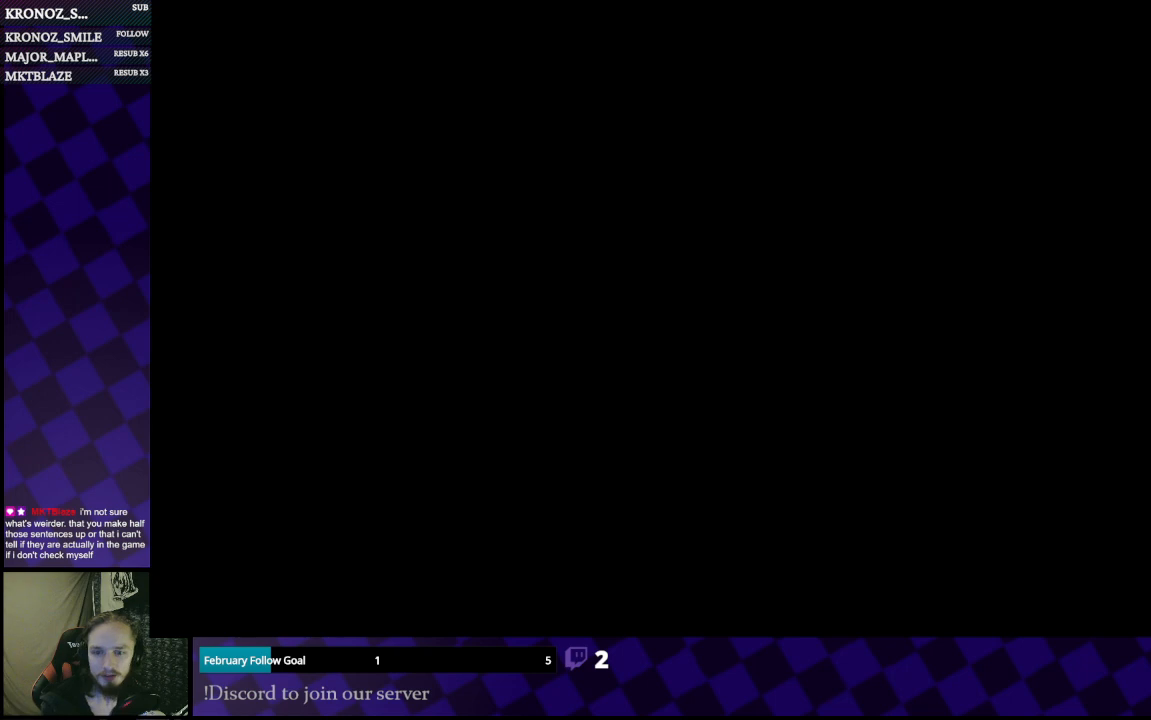
{"buttons": [], "left_stick": "center", "right_stick": "center", "events": []}
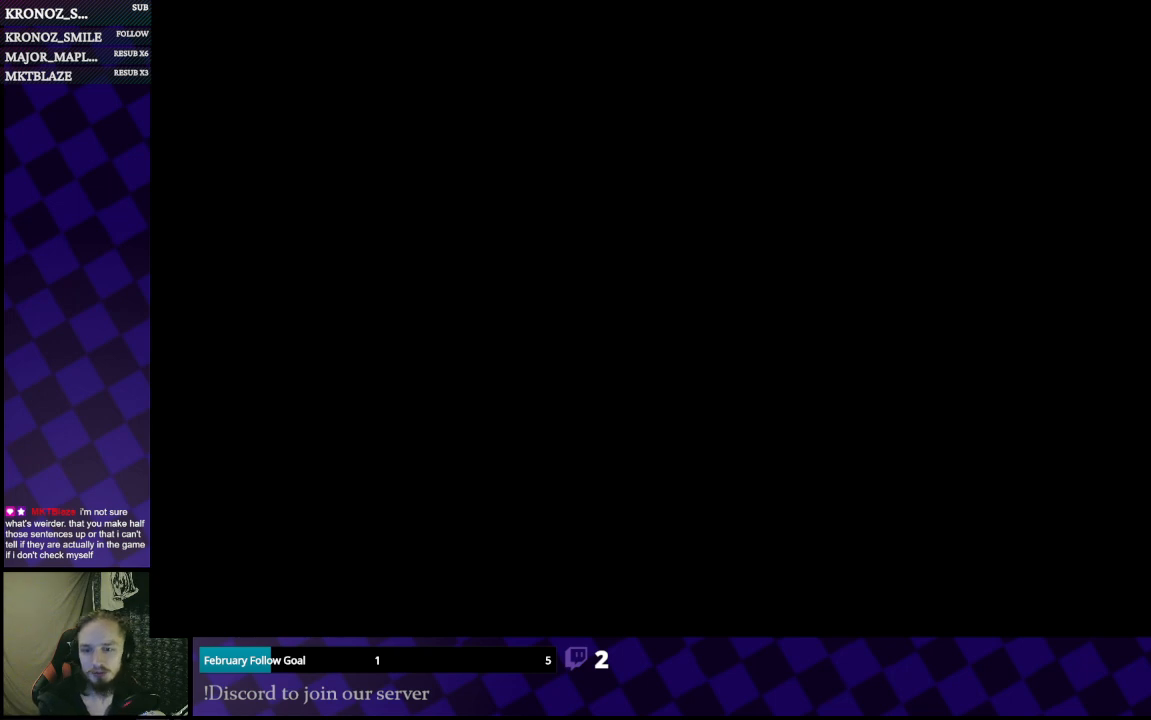
{"buttons": [], "left_stick": "center", "right_stick": "center", "events": []}
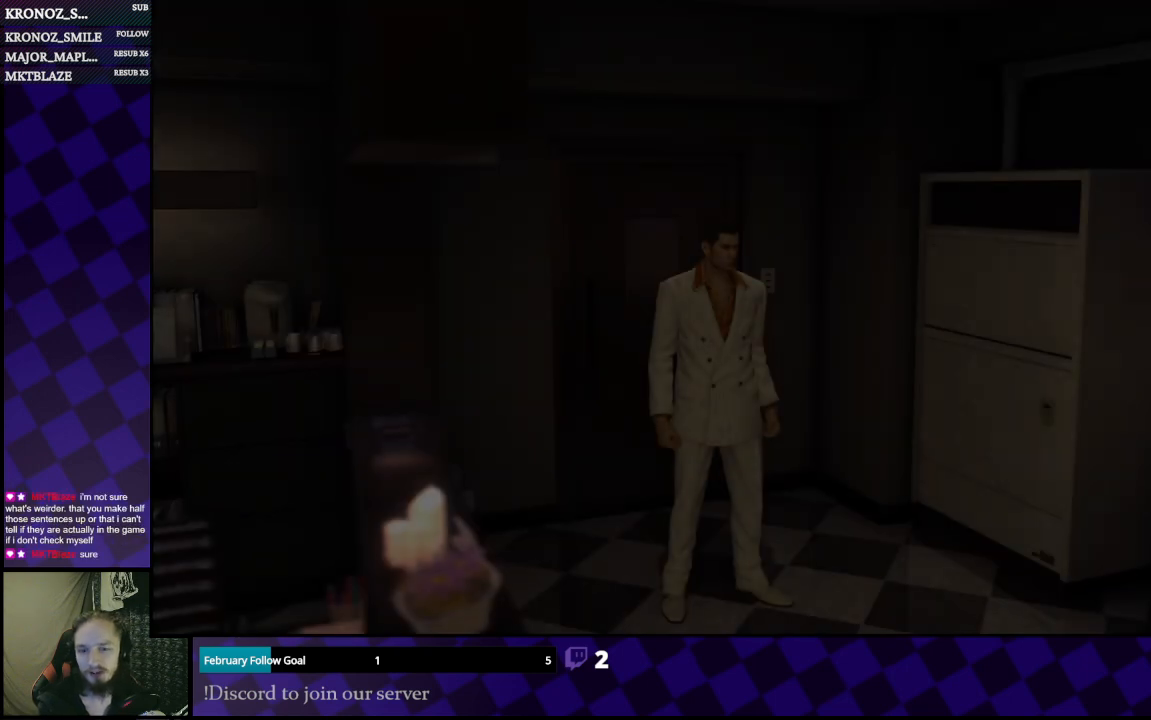
{"buttons": [], "left_stick": "center", "right_stick": "center", "events": []}
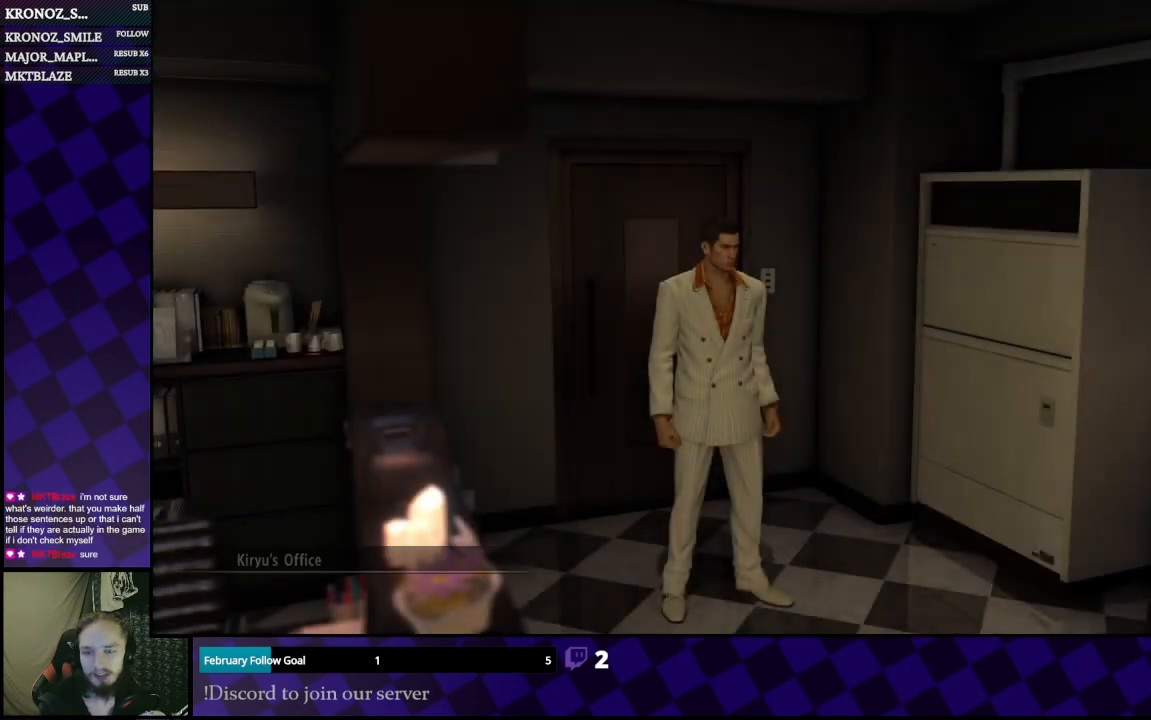
{"buttons": [], "left_stick": "center", "right_stick": "center", "events": []}
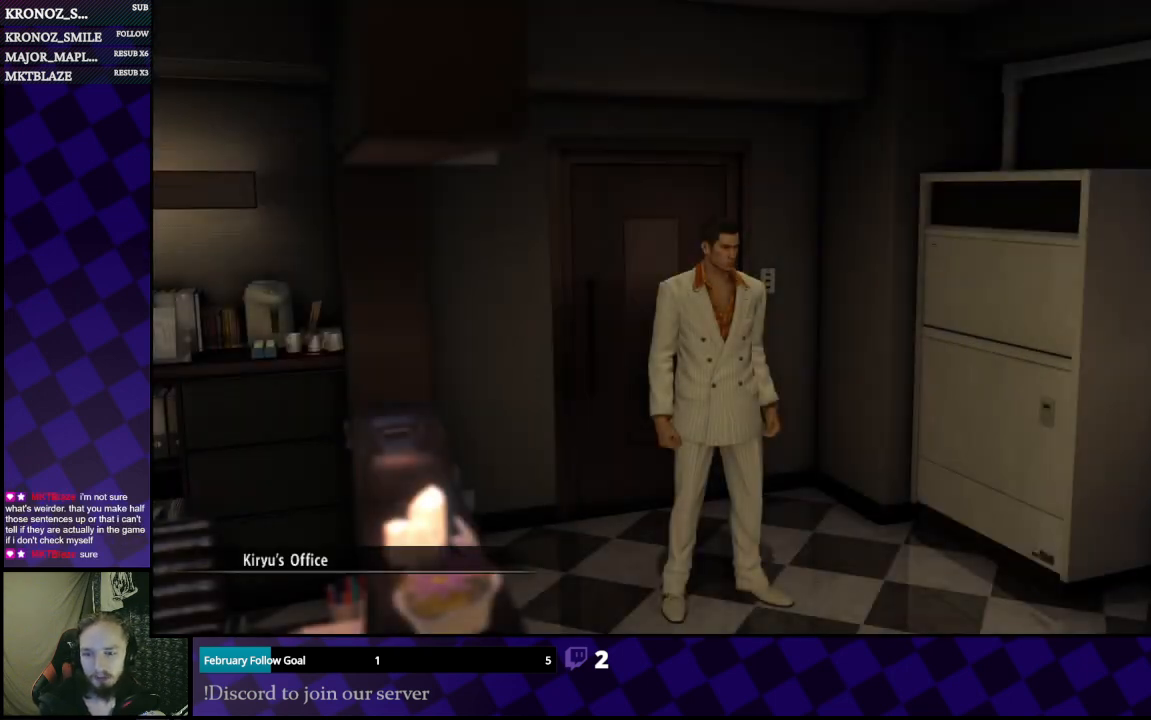
{"buttons": [], "left_stick": "center", "right_stick": "right", "events": [[400, "right_stick", "right"]]}
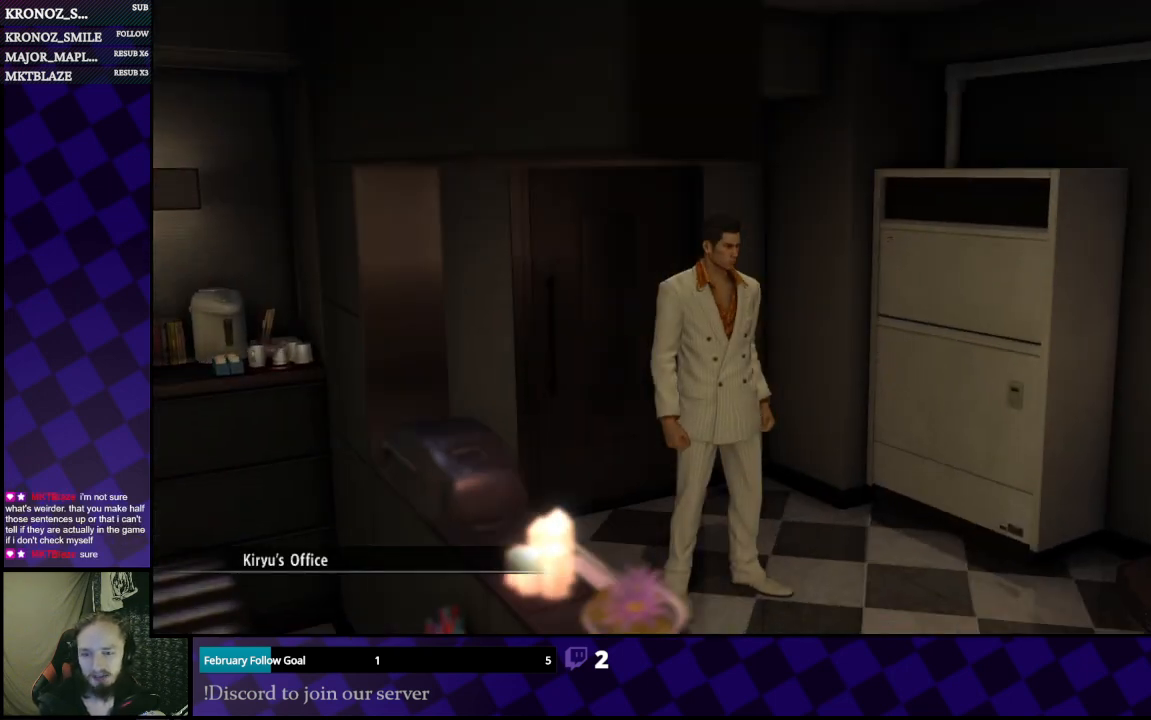
{"buttons": [], "left_stick": "center", "right_stick": "right", "events": []}
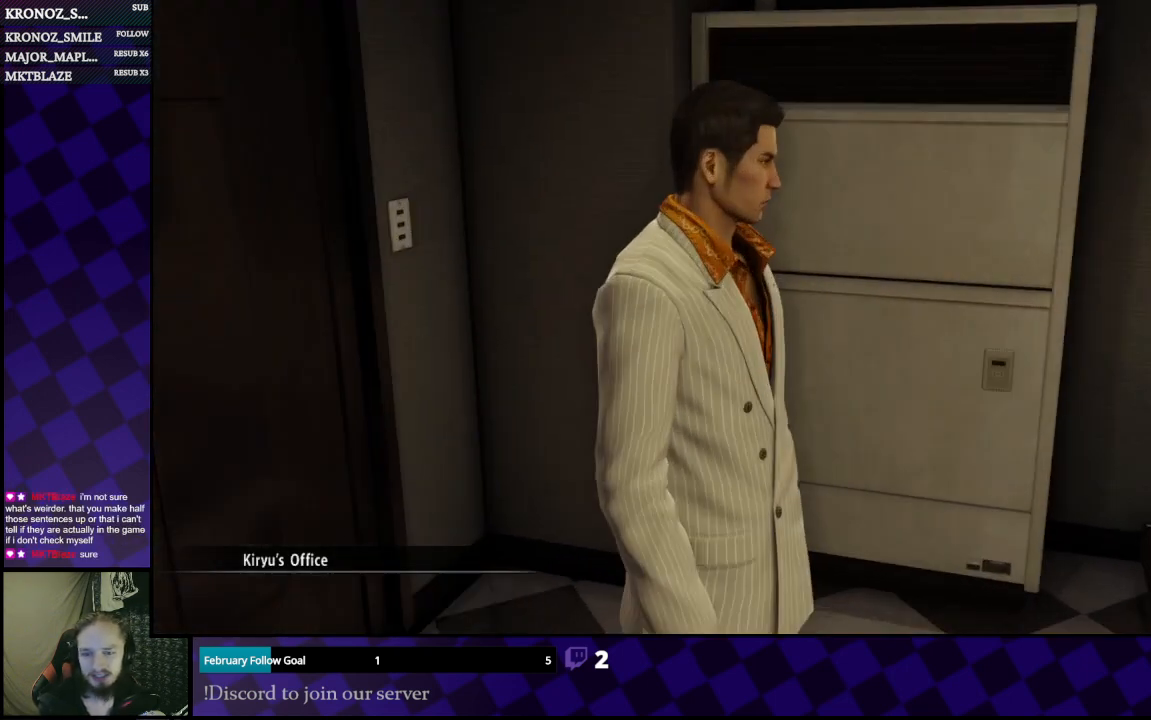
{"buttons": [], "left_stick": "center", "right_stick": "right", "events": []}
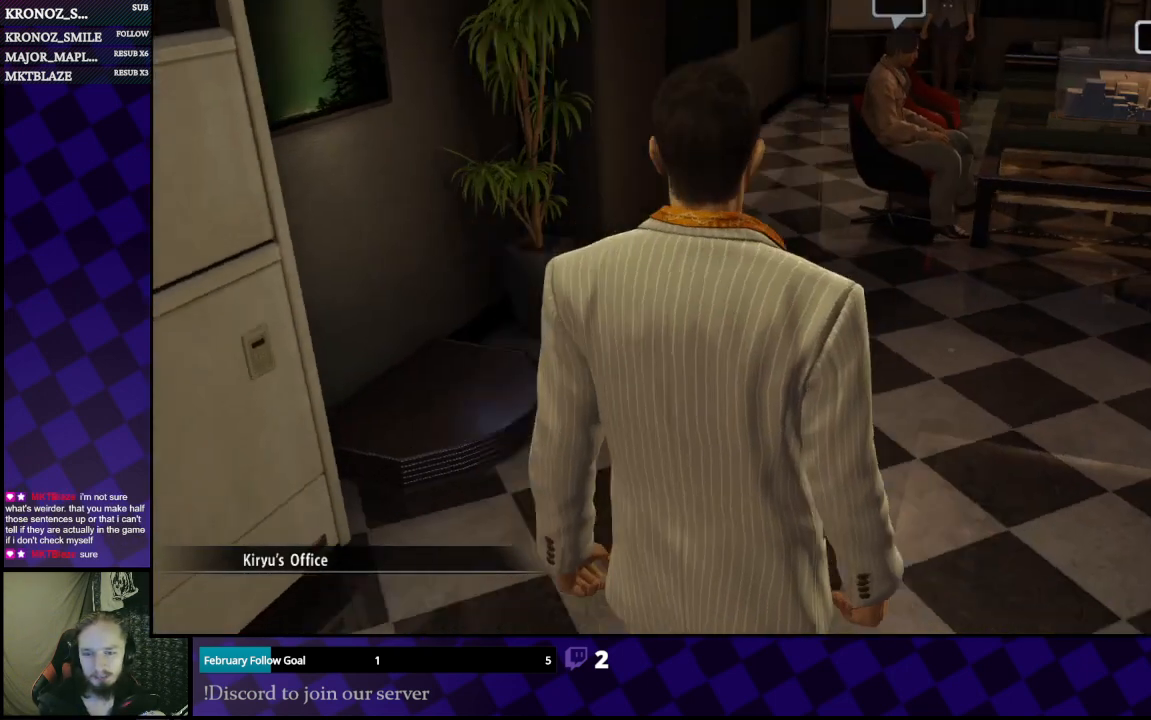
{"buttons": [], "left_stick": "center", "right_stick": "center", "events": [[267, "right_stick", "center"]]}
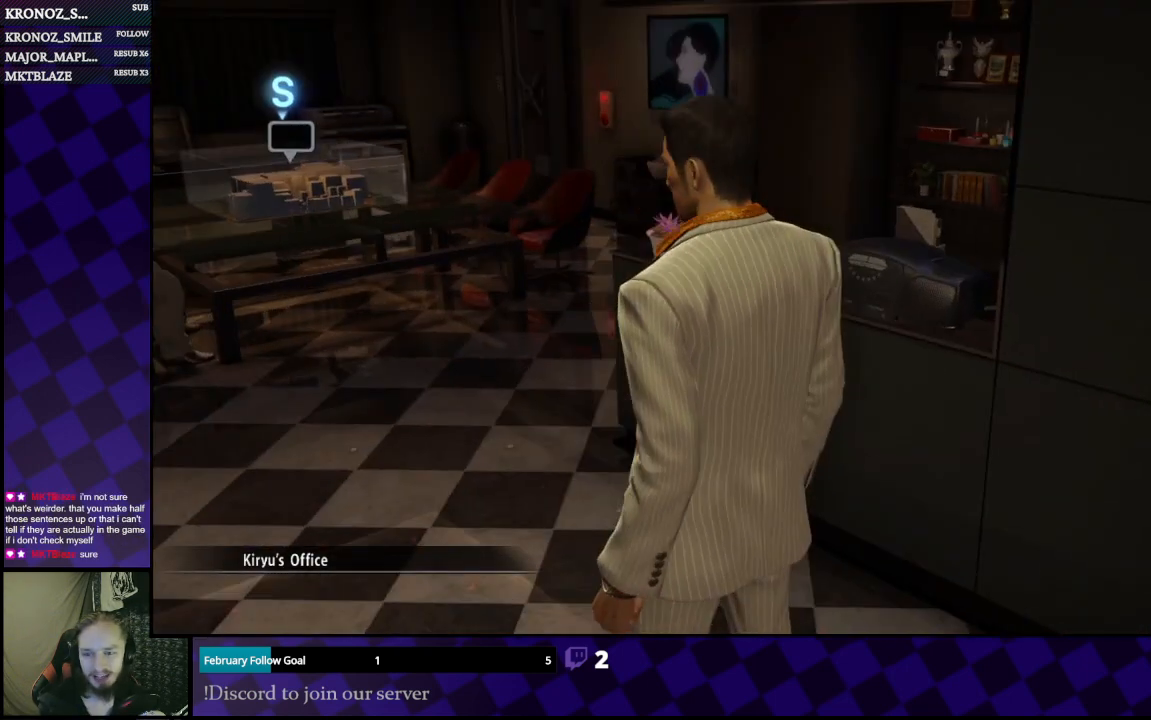
{"buttons": [], "left_stick": "up", "right_stick": "center", "events": [[133, "left_stick", "up"]]}
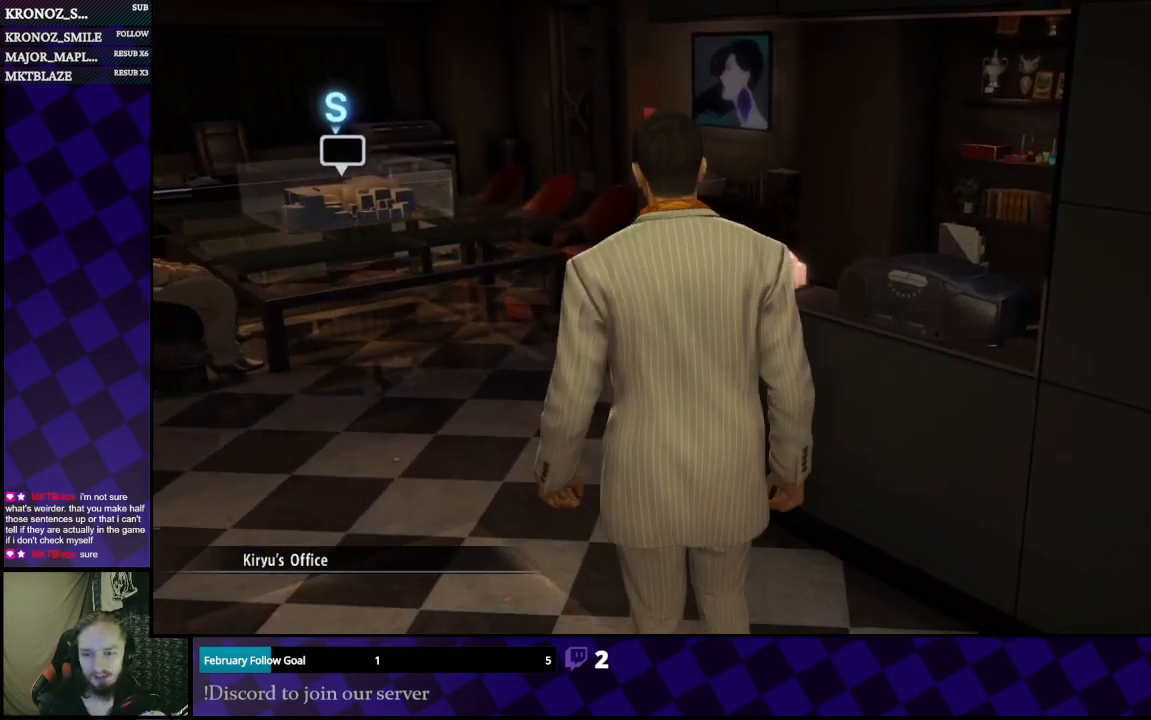
{"buttons": [], "left_stick": "up", "right_stick": "center", "events": []}
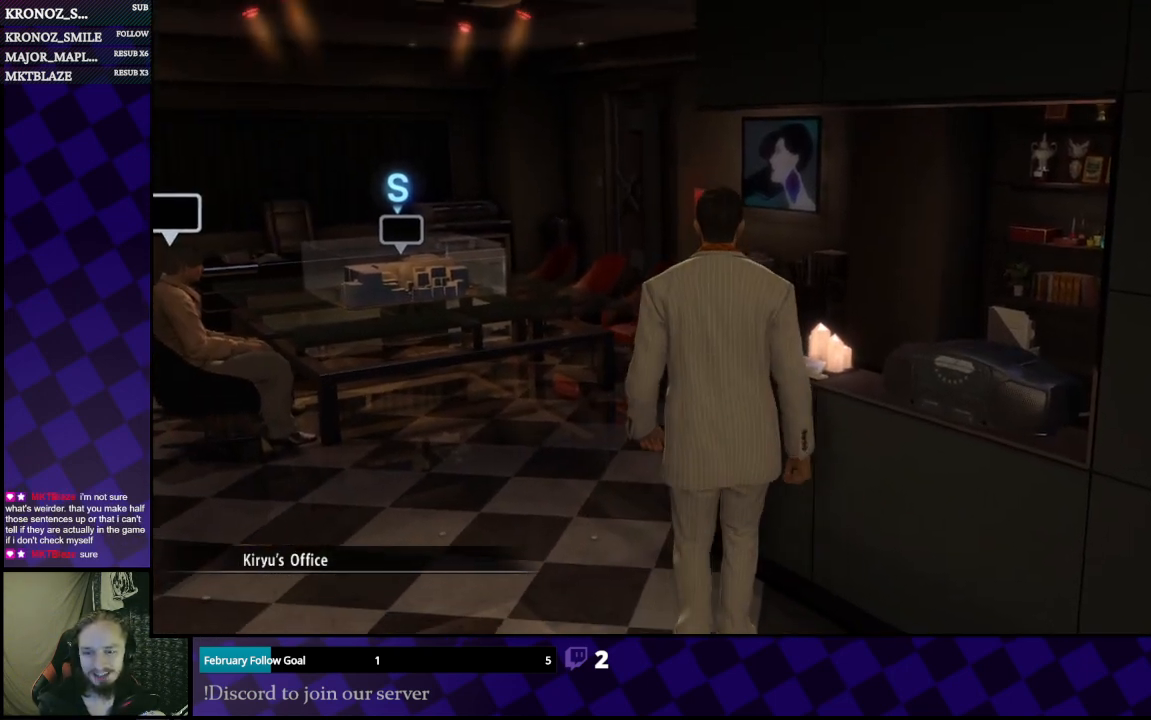
{"buttons": [], "left_stick": "up", "right_stick": "center", "events": []}
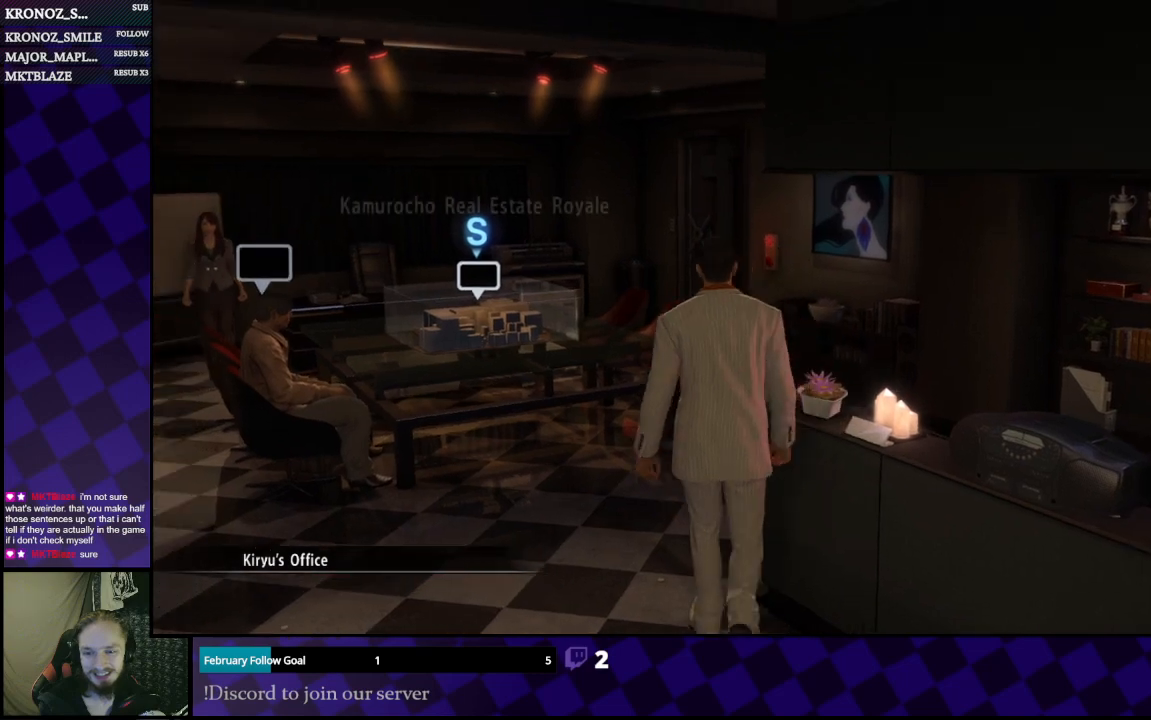
{"buttons": [], "left_stick": "up", "right_stick": "center", "events": []}
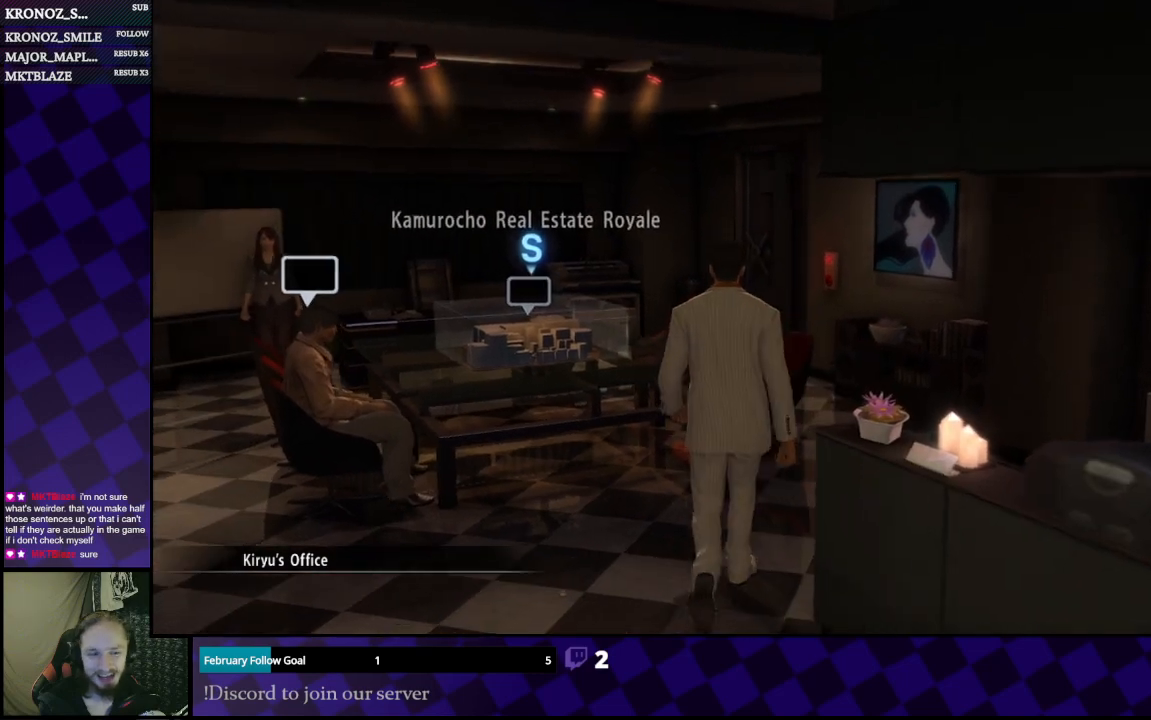
{"buttons": [], "left_stick": "up", "right_stick": "center", "events": [[33, "left_stick", "up-left"], [500, "left_stick", "up"]]}
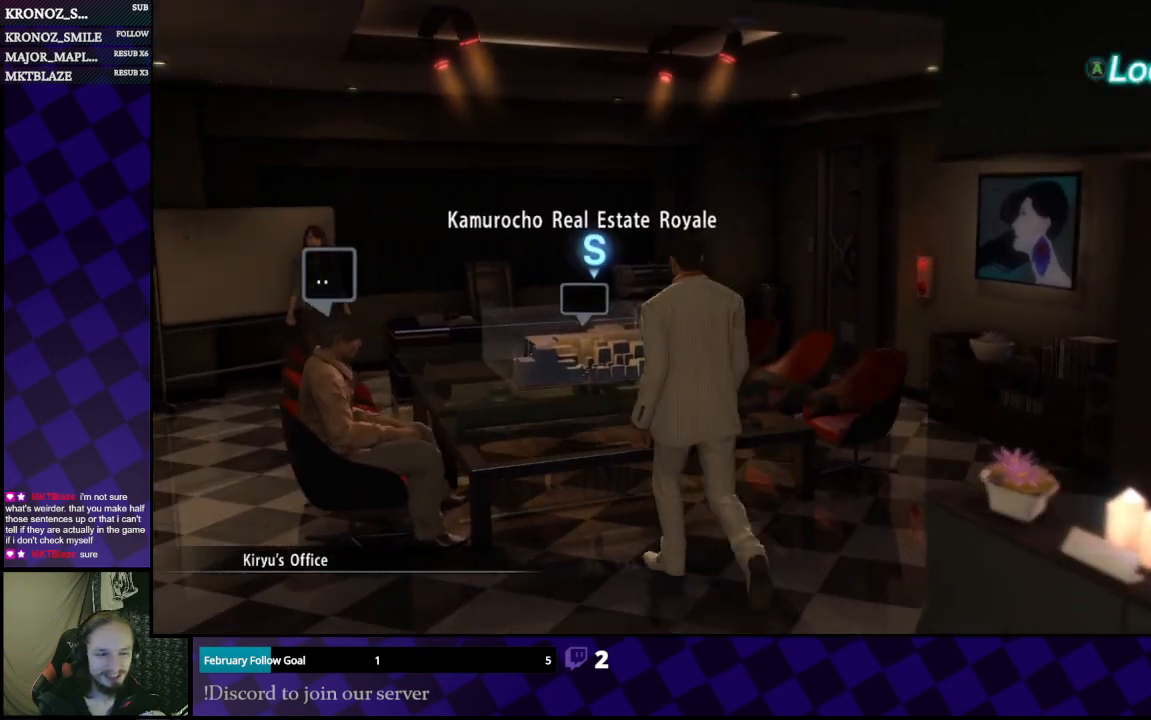
{"buttons": [], "left_stick": "up-left", "right_stick": "center", "events": [[300, "left_stick", "up-left"]]}
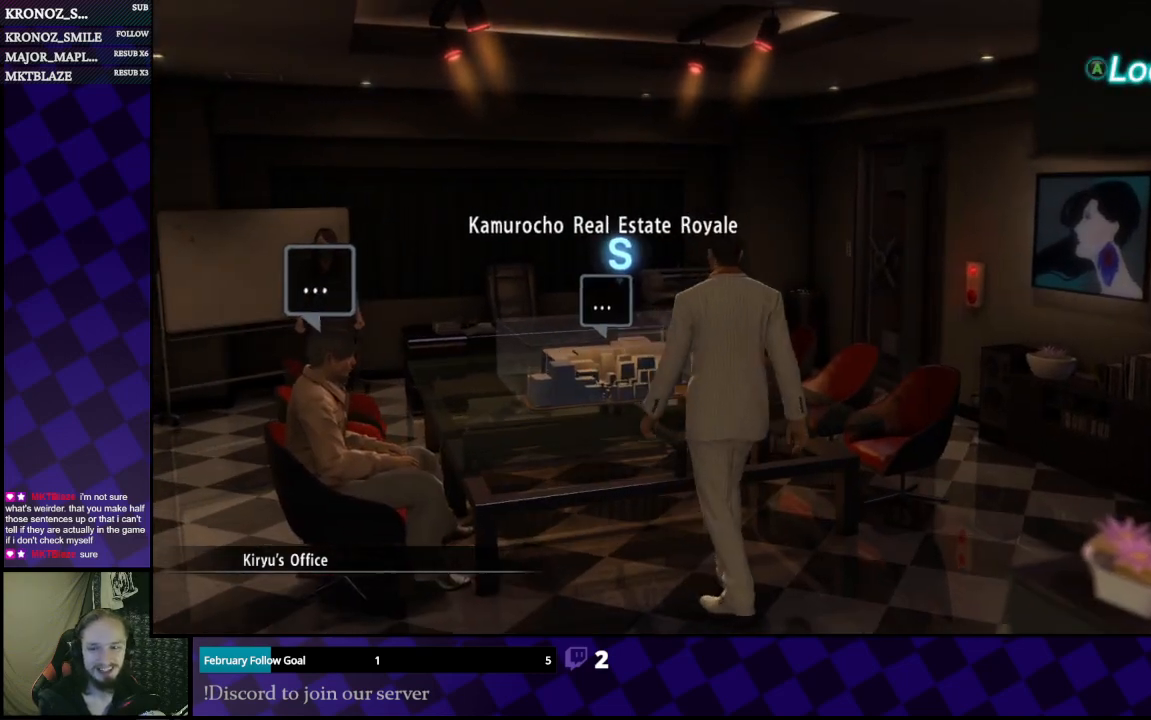
{"buttons": [], "left_stick": "center", "right_stick": "center", "events": [[67, "A", "down"], [167, "A", "up"], [467, "left_stick", "center"]]}
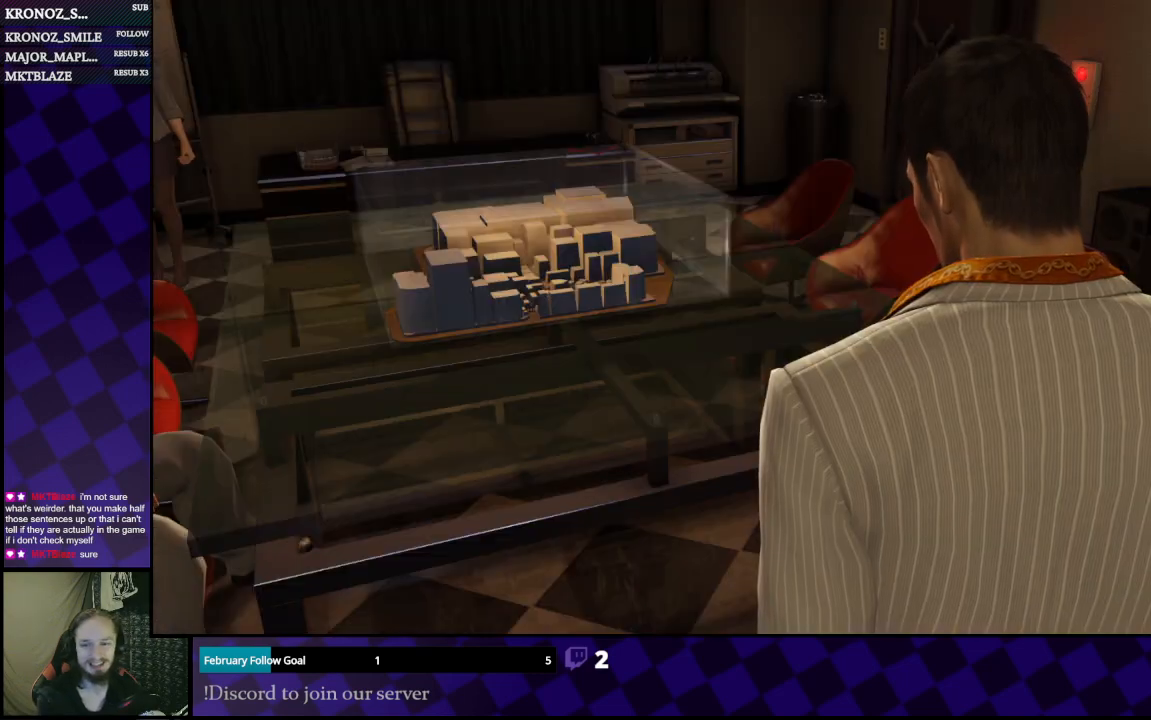
{"buttons": [], "left_stick": "center", "right_stick": "center", "events": []}
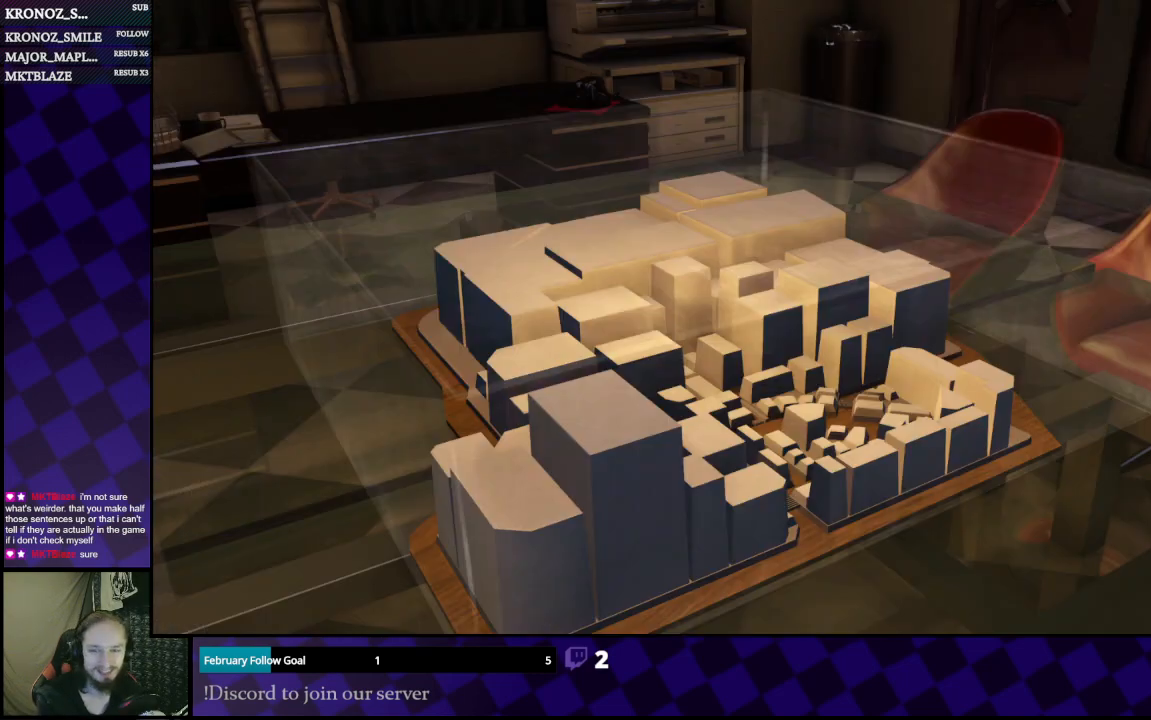
{"buttons": [], "left_stick": "center", "right_stick": "center", "events": []}
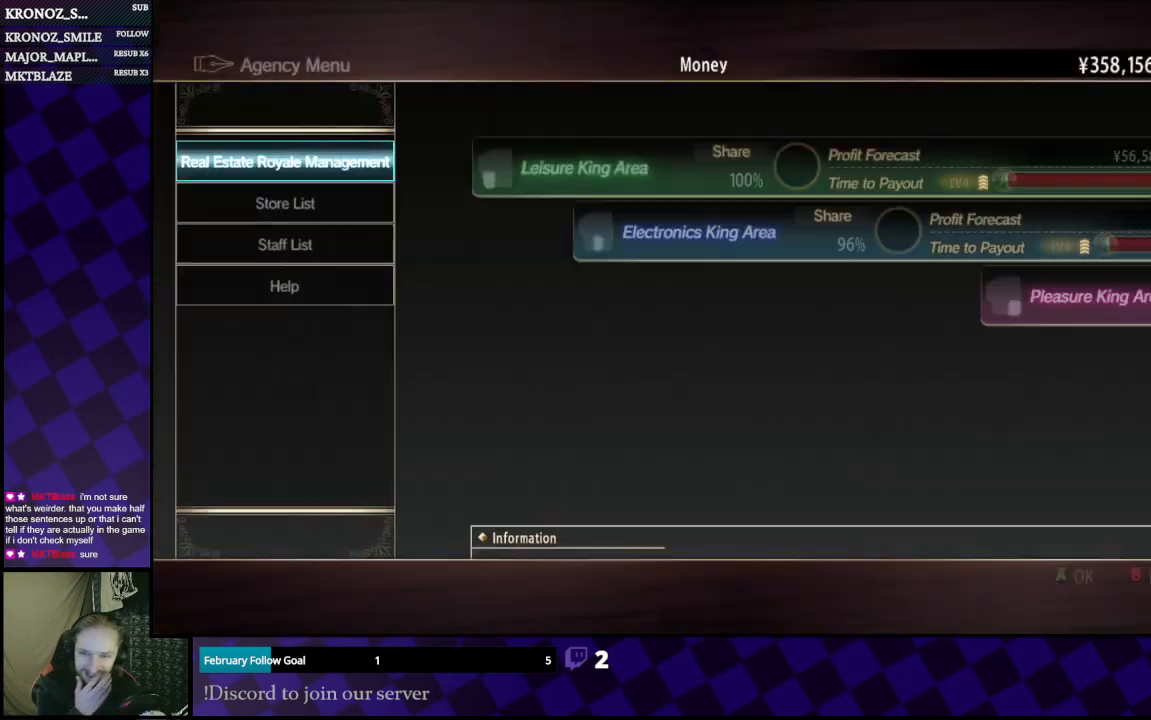
{"buttons": [], "left_stick": "center", "right_stick": "center", "events": []}
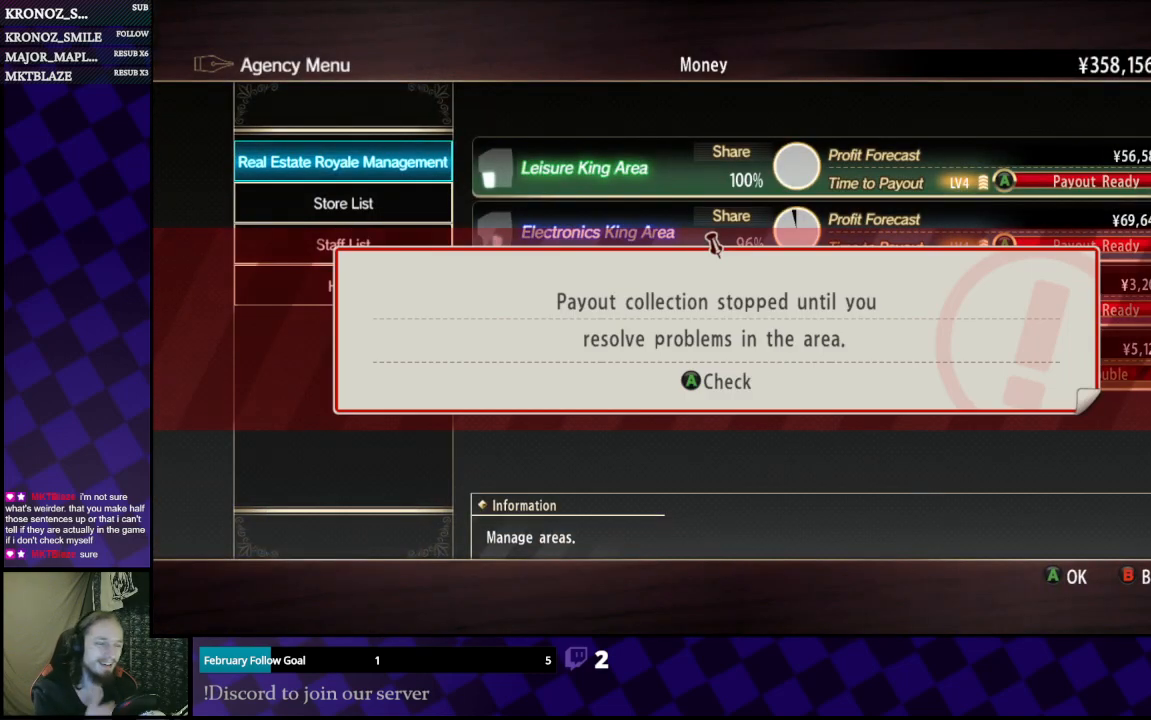
{"buttons": ["A"], "left_stick": "center", "right_stick": "center", "events": [[400, "A", "down"]]}
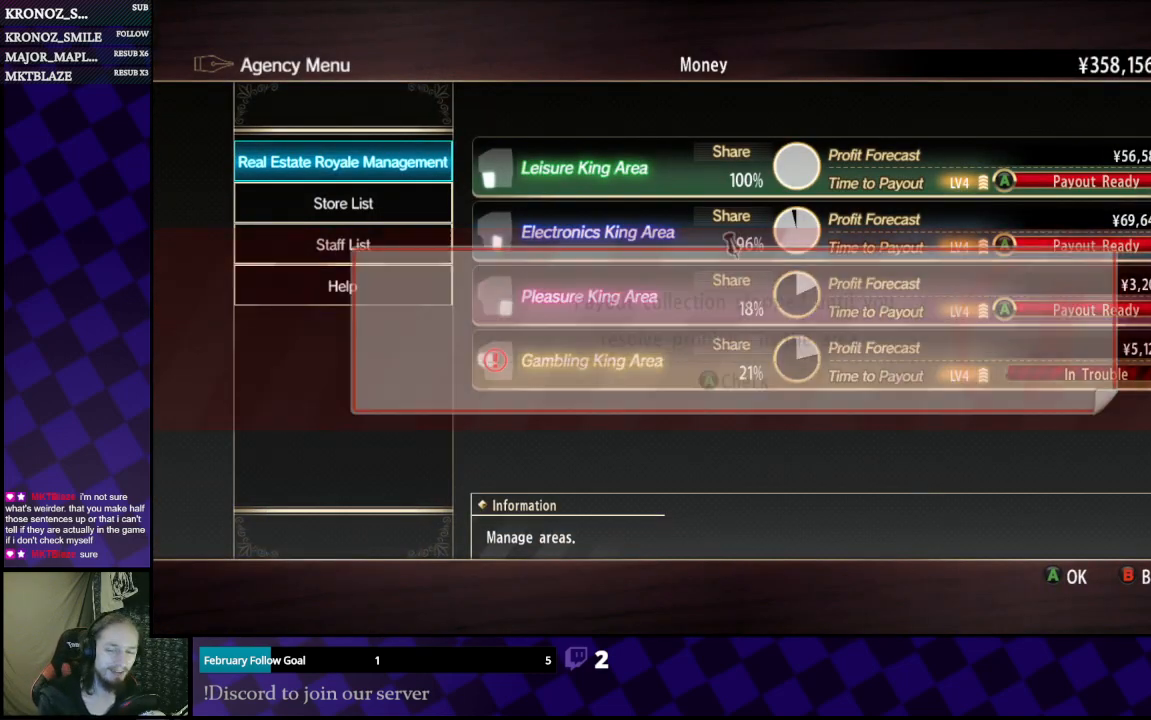
{"buttons": [], "left_stick": "center", "right_stick": "center", "events": [[33, "A", "up"]]}
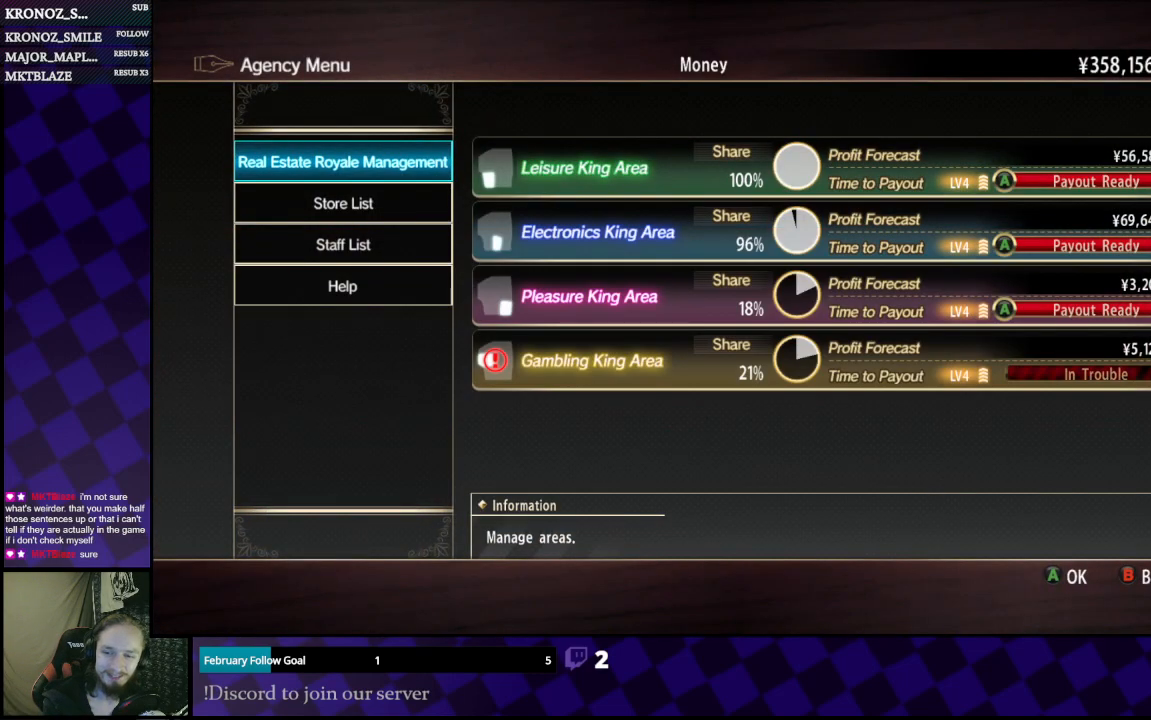
{"buttons": [], "left_stick": "center", "right_stick": "center", "events": []}
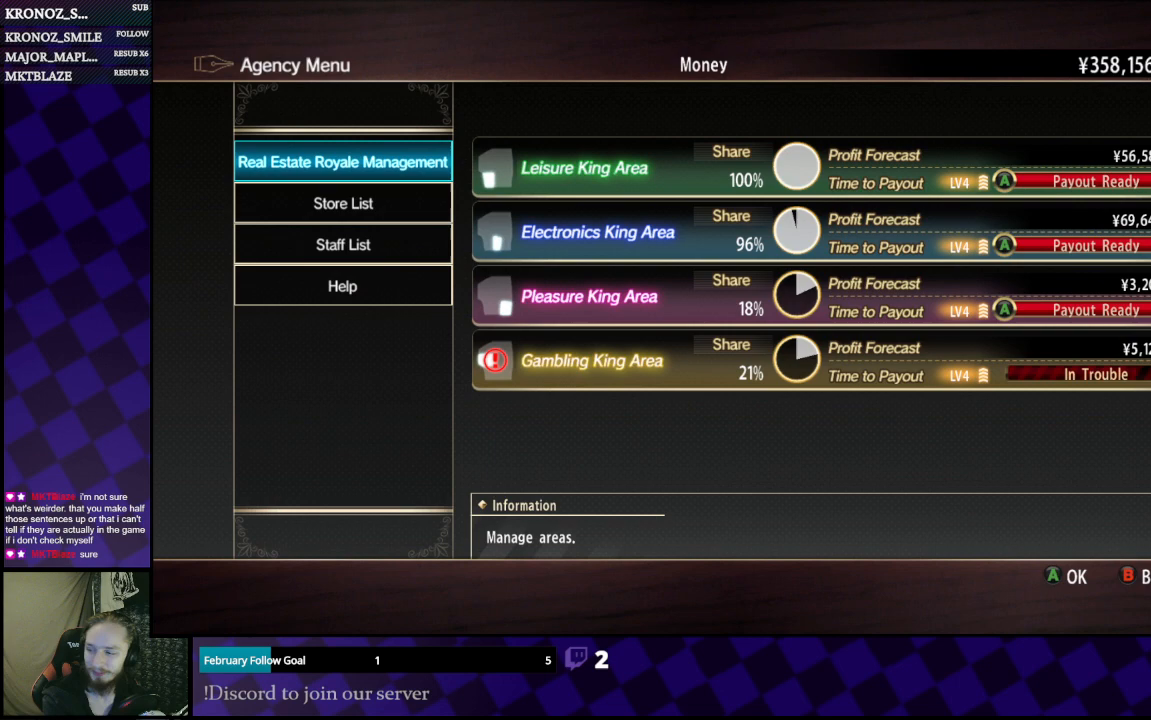
{"buttons": [], "left_stick": "center", "right_stick": "center", "events": []}
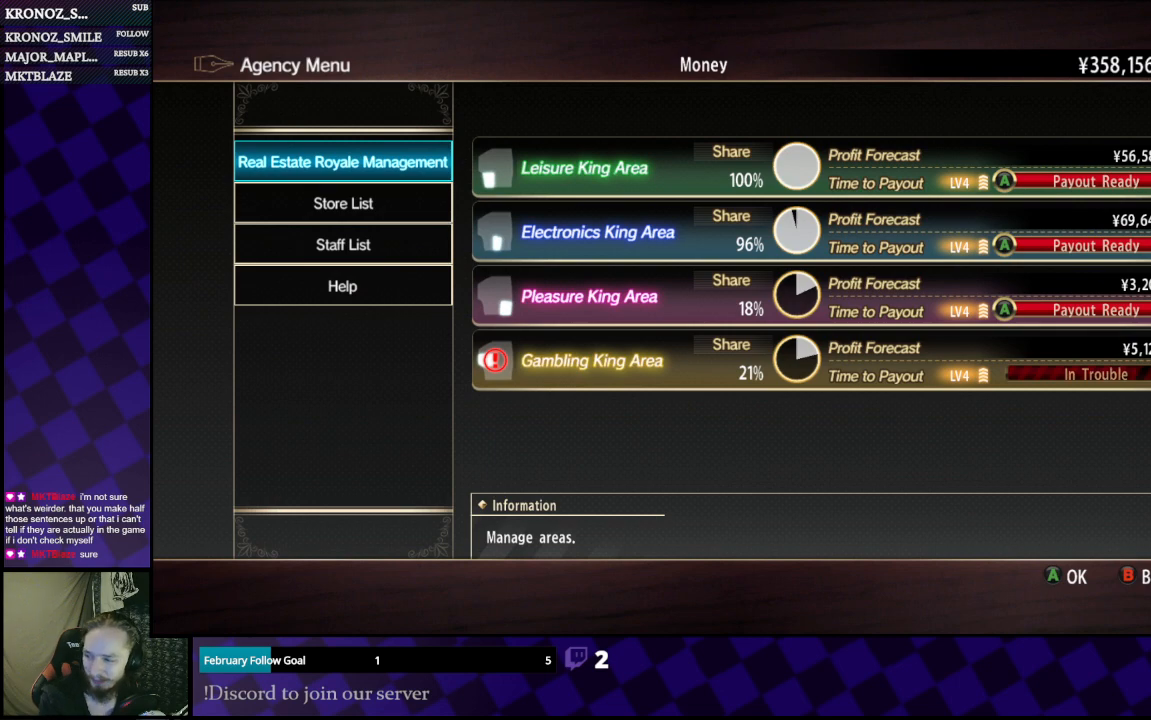
{"buttons": [], "left_stick": "center", "right_stick": "center", "events": []}
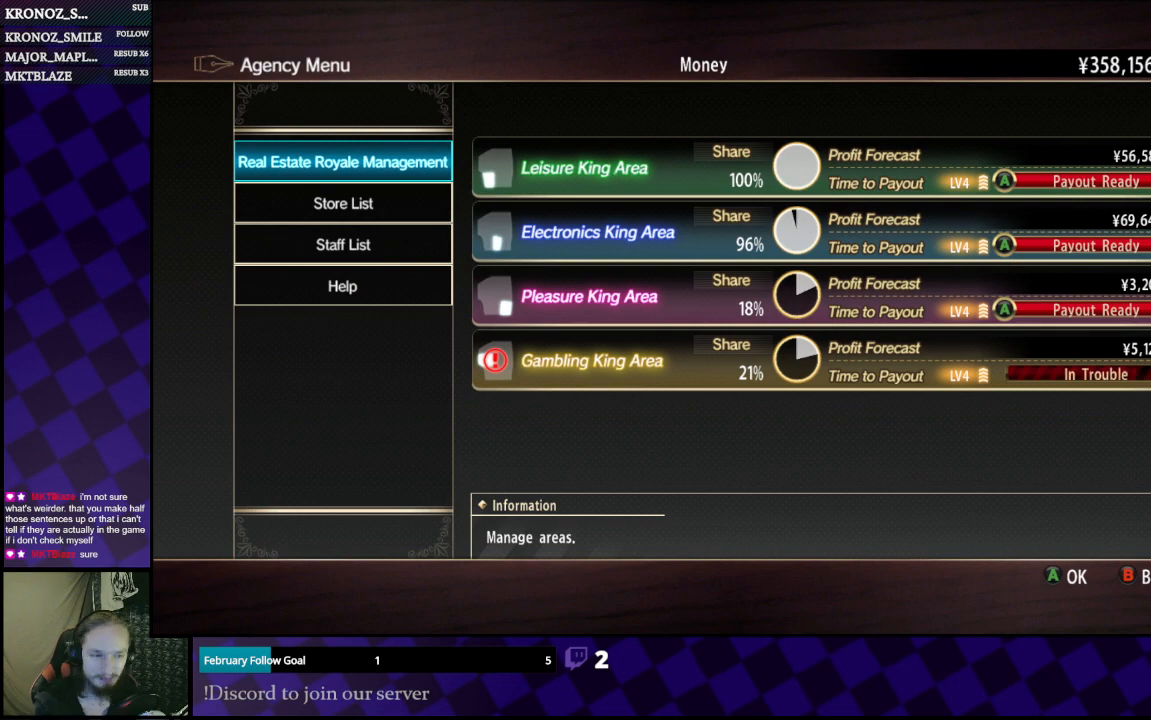
{"buttons": [], "left_stick": "center", "right_stick": "center", "events": []}
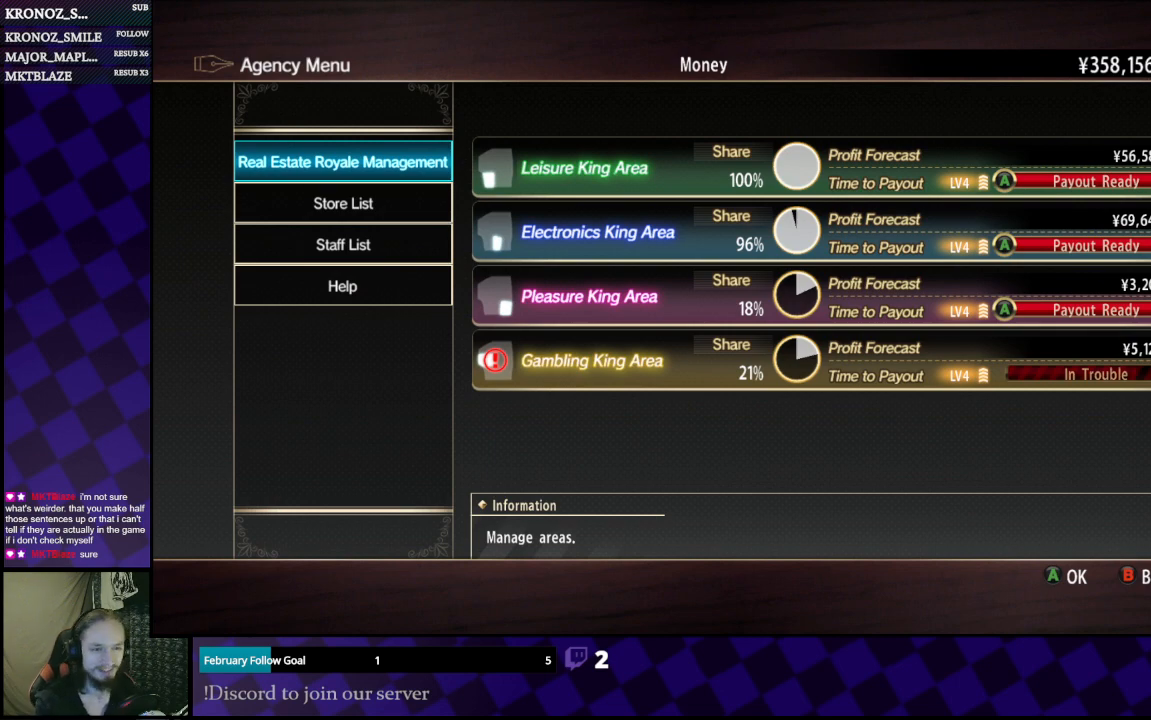
{"buttons": [], "left_stick": "center", "right_stick": "center", "events": []}